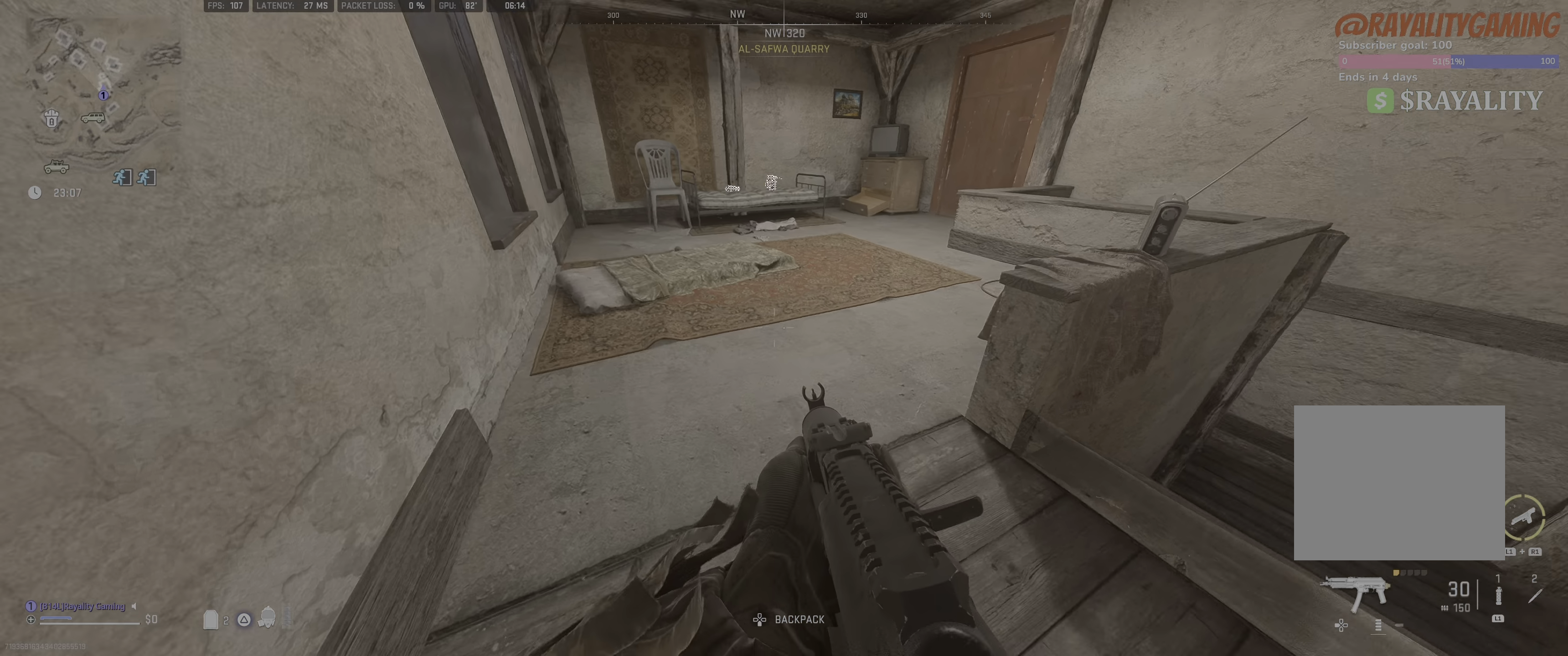
Gameplay with a controller (PlayStation layout); each line is a JSON object with the inputs held at the frame after it. "events" lists button and stick changes between this image and that frame as [ms after this image, input, new state], when the widget could be followed in between.
{"buttons": [], "left_stick": "center", "right_stick": "center", "events": [[67, "right_stick", "center"]]}
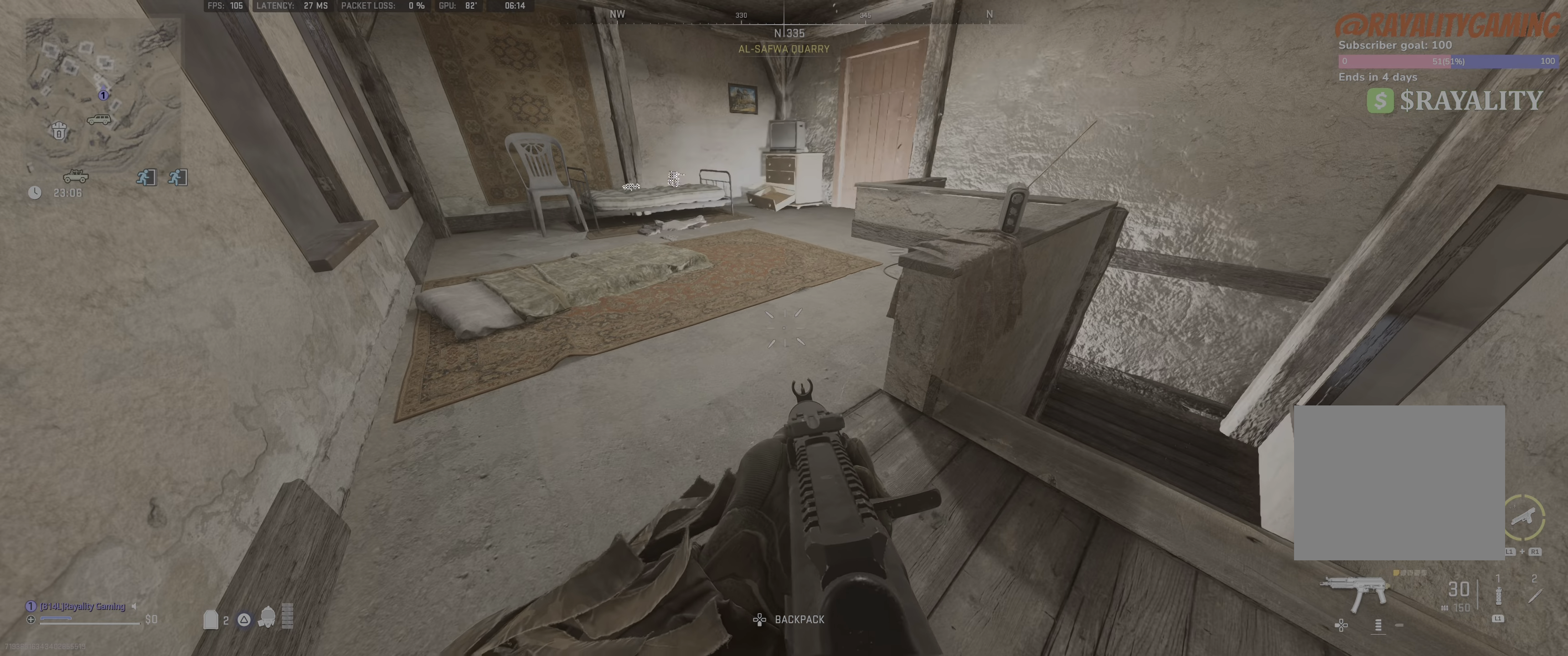
{"buttons": [], "left_stick": "up-right", "right_stick": "right", "events": [[500, "left_stick", "up-right"], [500, "right_stick", "right"]]}
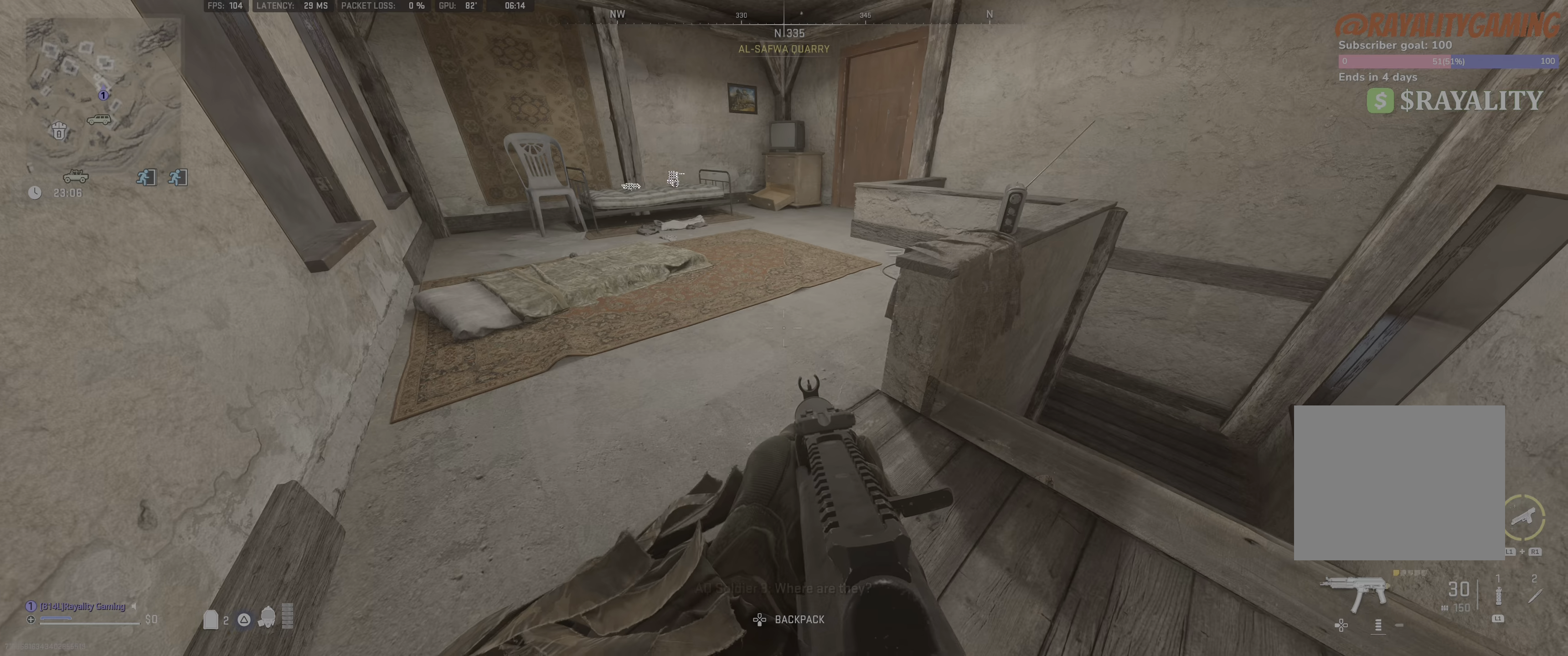
{"buttons": [], "left_stick": "up-right", "right_stick": "center", "events": [[116, "right_stick", "down-right"], [216, "left_stick", "up"], [216, "right_stick", "center"], [233, "L3", "down"], [383, "L3", "up"], [383, "left_stick", "up-right"]]}
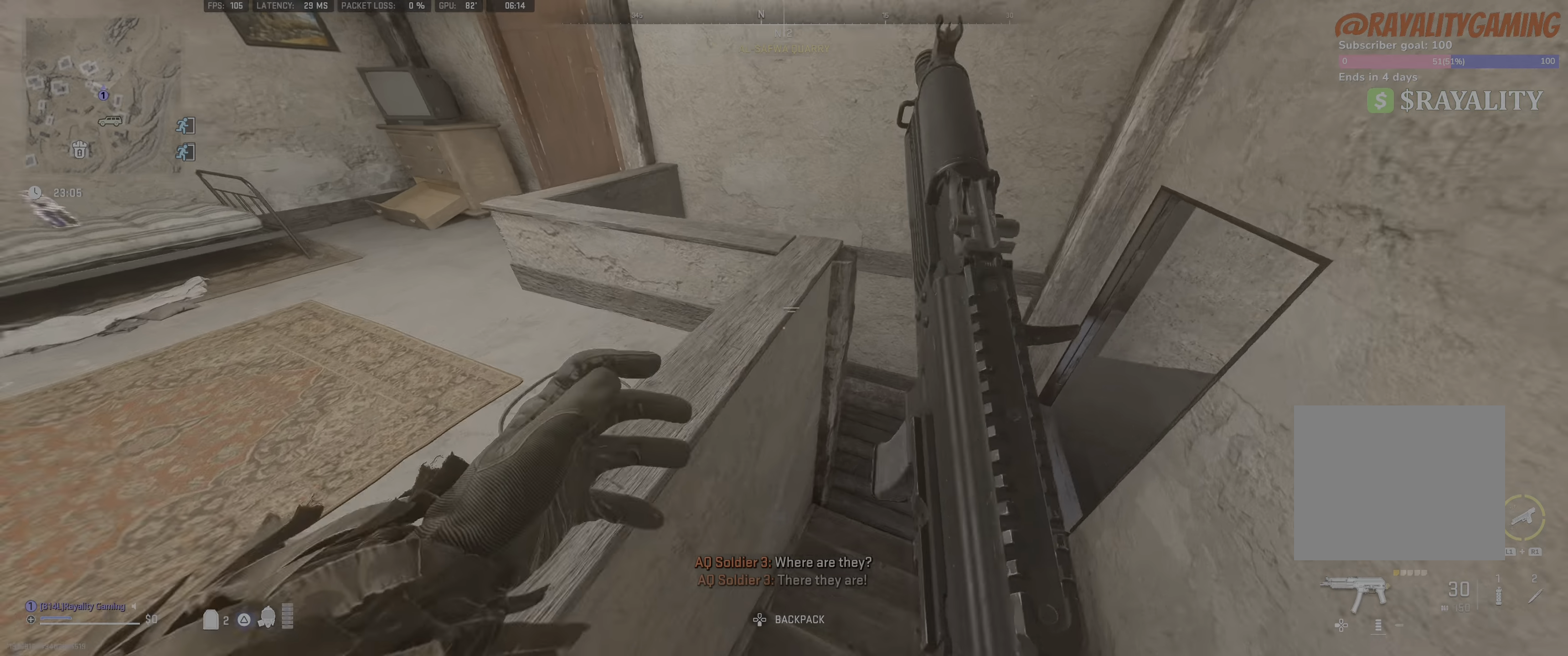
{"buttons": [], "left_stick": "up", "right_stick": "center", "events": [[16, "right_stick", "left"], [350, "left_stick", "up"], [500, "right_stick", "center"]]}
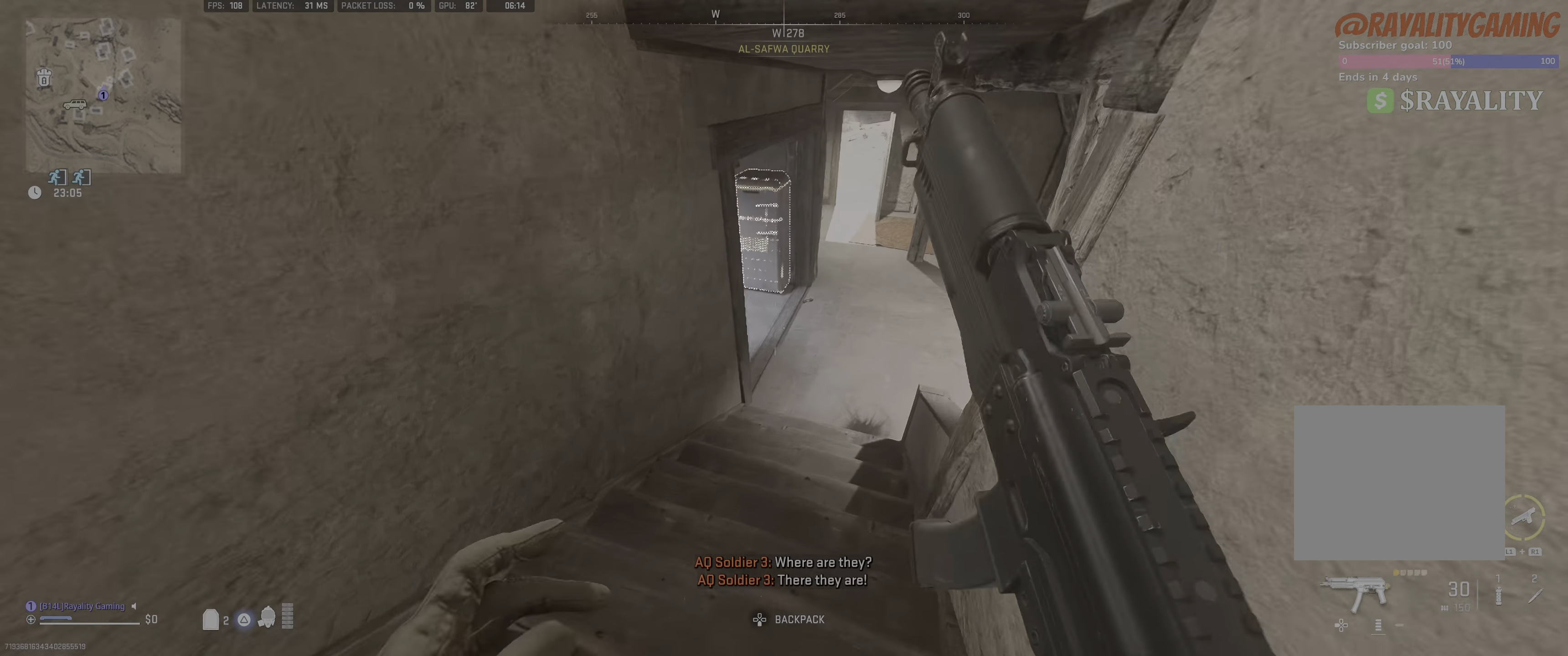
{"buttons": [], "left_stick": "right", "right_stick": "center", "events": [[266, "left_stick", "up-right"], [433, "left_stick", "right"]]}
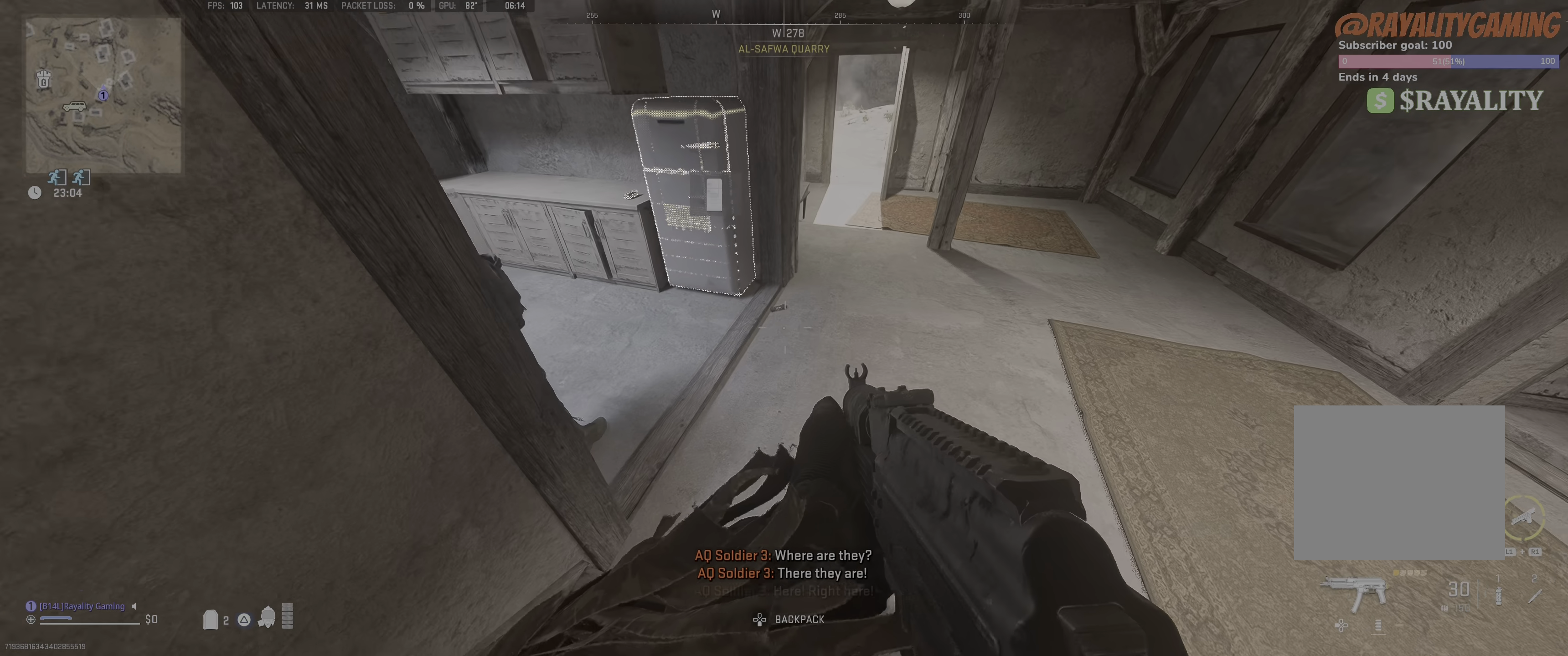
{"buttons": ["L2"], "left_stick": "up-right", "right_stick": "up-left", "events": [[150, "left_stick", "center"], [250, "right_stick", "up-left"], [483, "L2", "down"], [483, "left_stick", "up-right"]]}
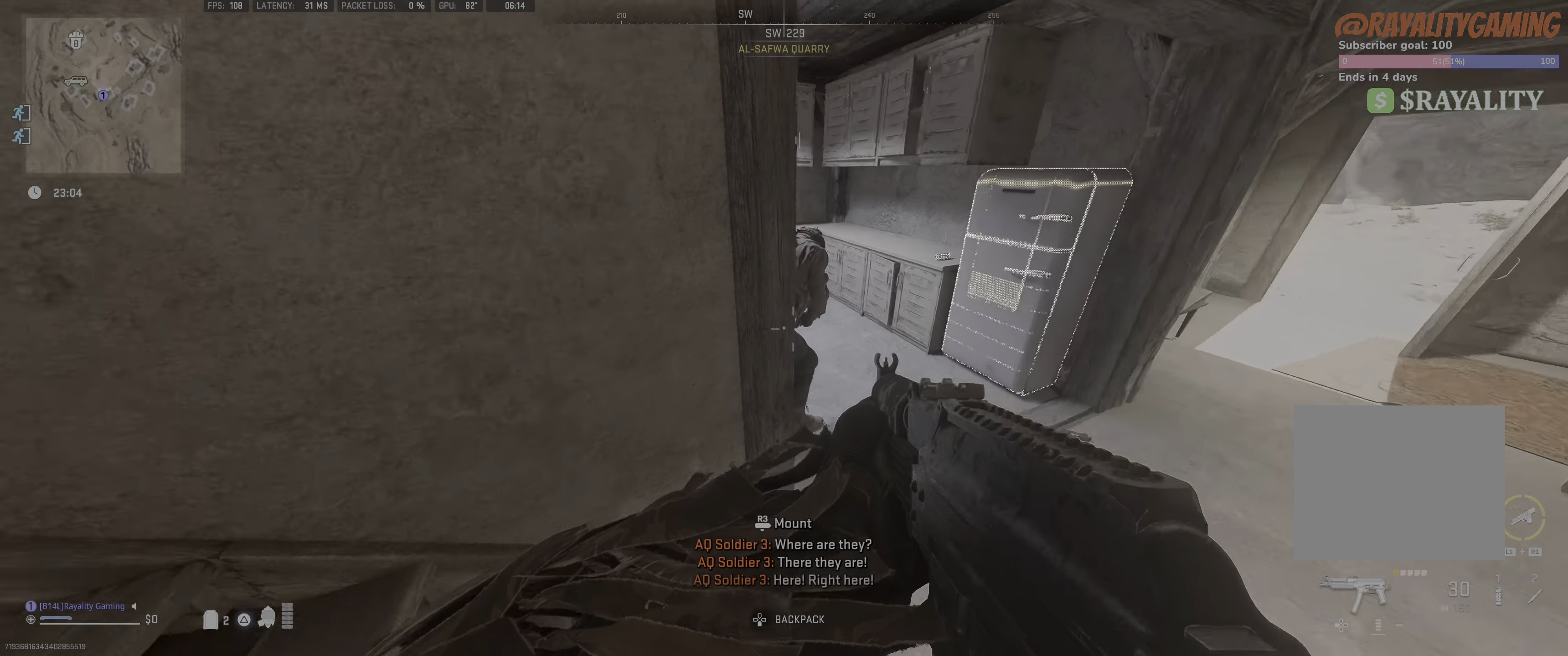
{"buttons": ["L2", "R2"], "left_stick": "center", "right_stick": "up", "events": [[83, "R2", "down"], [233, "right_stick", "up"], [450, "left_stick", "center"]]}
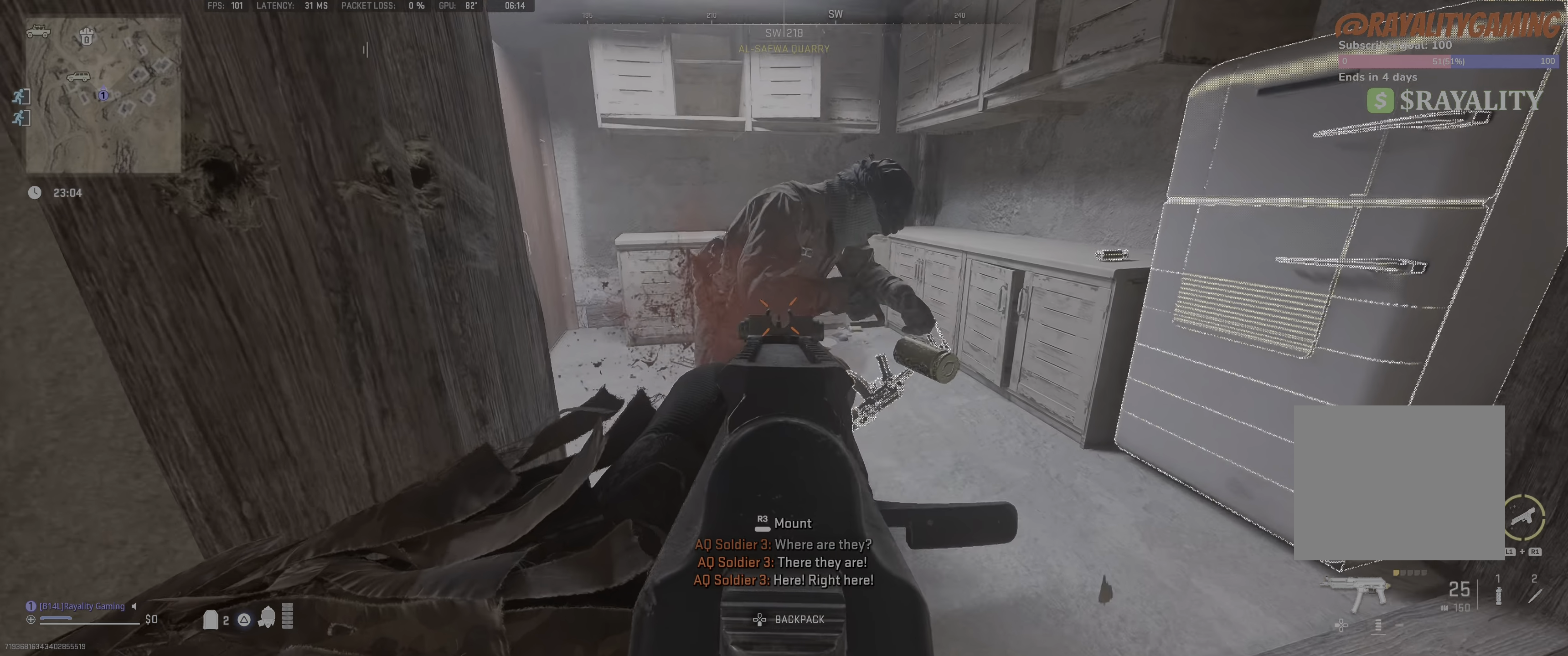
{"buttons": [], "left_stick": "up-left", "right_stick": "left", "events": [[33, "right_stick", "up-left"], [300, "L2", "up"], [300, "R2", "up"], [300, "left_stick", "down"], [300, "right_stick", "center"], [350, "right_stick", "left"], [400, "left_stick", "left"], [483, "left_stick", "up-left"]]}
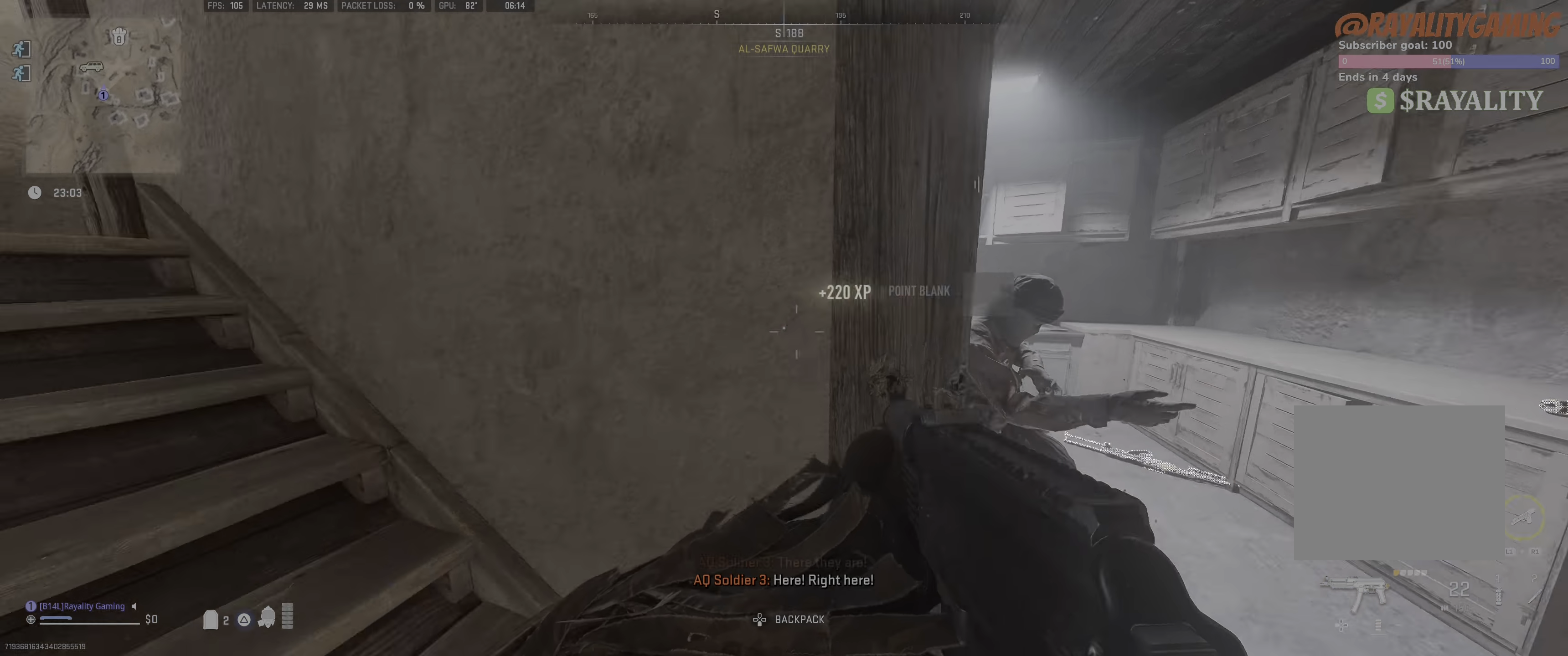
{"buttons": [], "left_stick": "up", "right_stick": "right", "events": [[50, "left_stick", "up"], [166, "L3", "down"], [266, "right_stick", "center"], [383, "right_stick", "right"], [450, "L3", "up"]]}
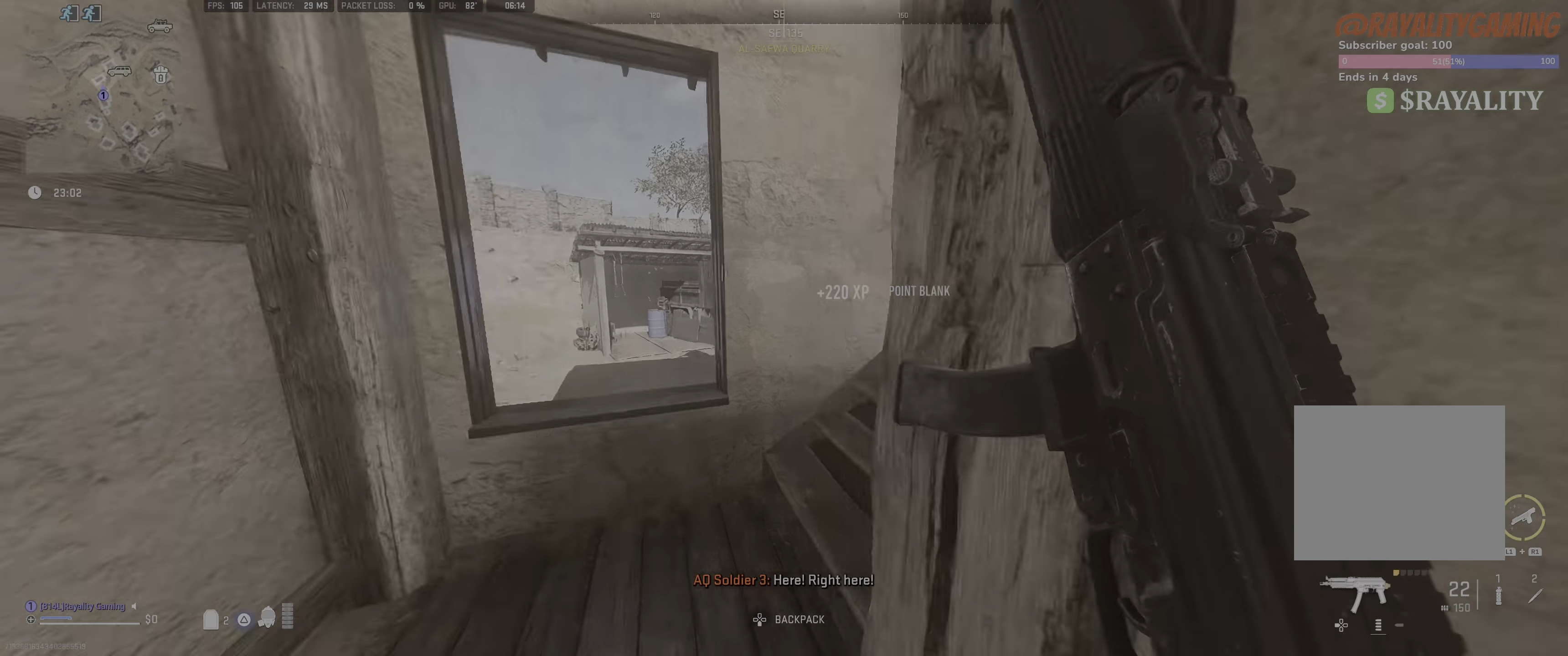
{"buttons": [], "left_stick": "up", "right_stick": "center", "events": [[316, "right_stick", "center"]]}
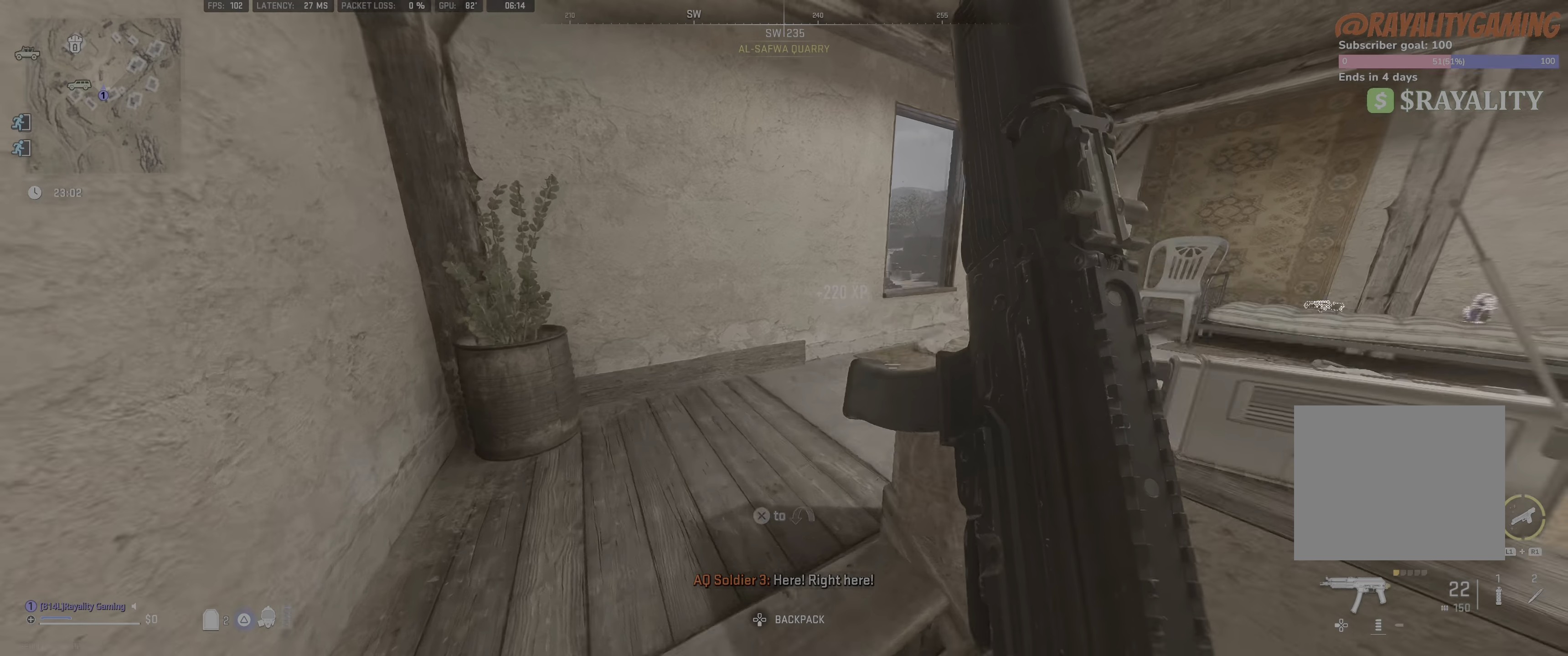
{"buttons": ["SQUARE"], "left_stick": "down-left", "right_stick": "center", "events": [[16, "right_stick", "right"], [166, "left_stick", "left"], [366, "right_stick", "center"], [383, "SQUARE", "down"], [383, "left_stick", "down-left"]]}
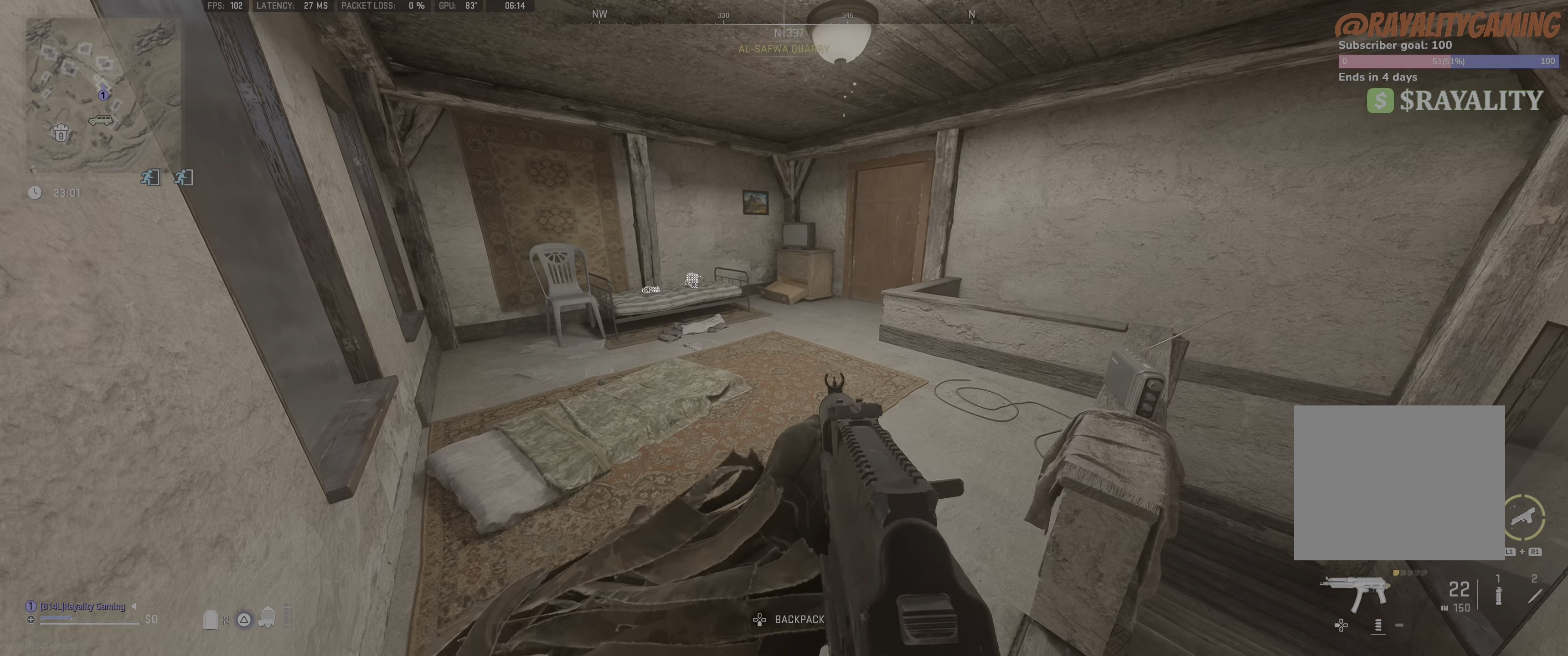
{"buttons": [], "left_stick": "center", "right_stick": "center", "events": [[16, "left_stick", "center"], [466, "SQUARE", "up"]]}
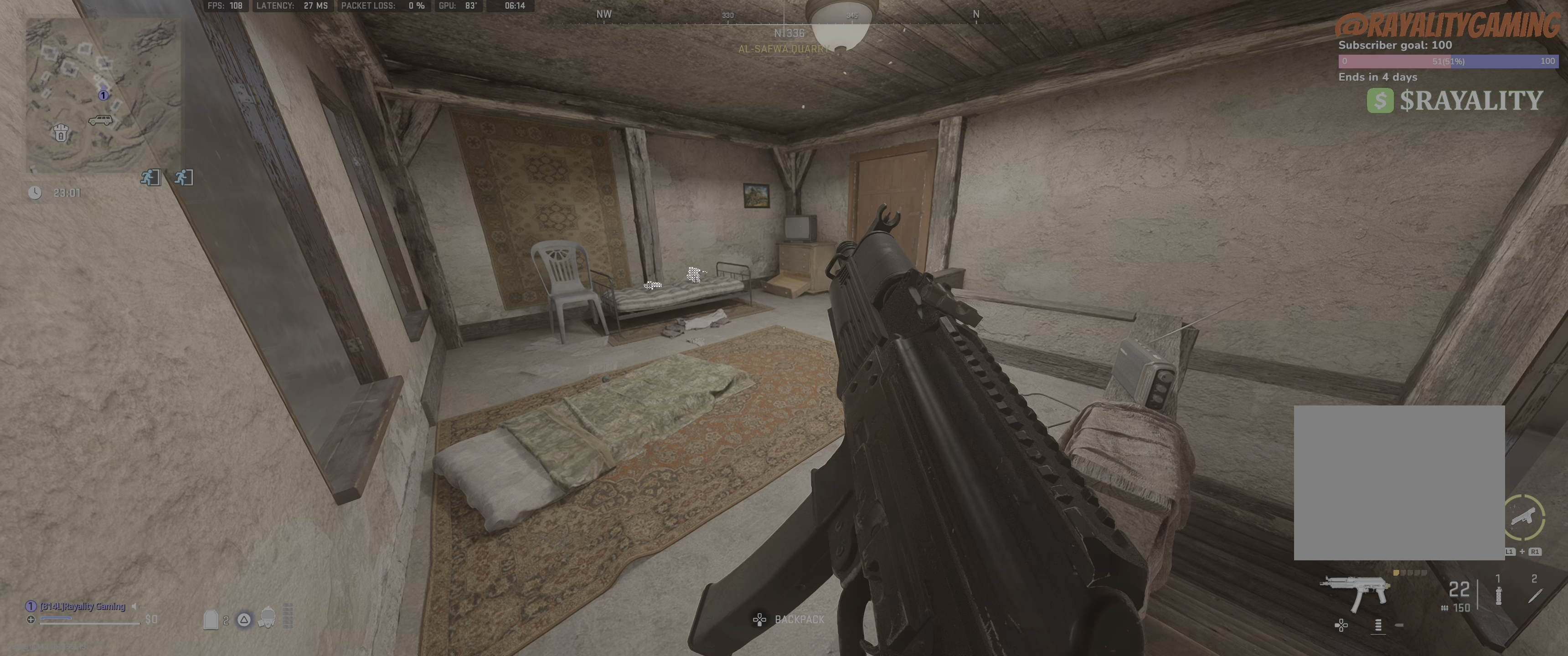
{"buttons": [], "left_stick": "center", "right_stick": "center", "events": [[117, "CIRCLE", "down"], [233, "CIRCLE", "up"]]}
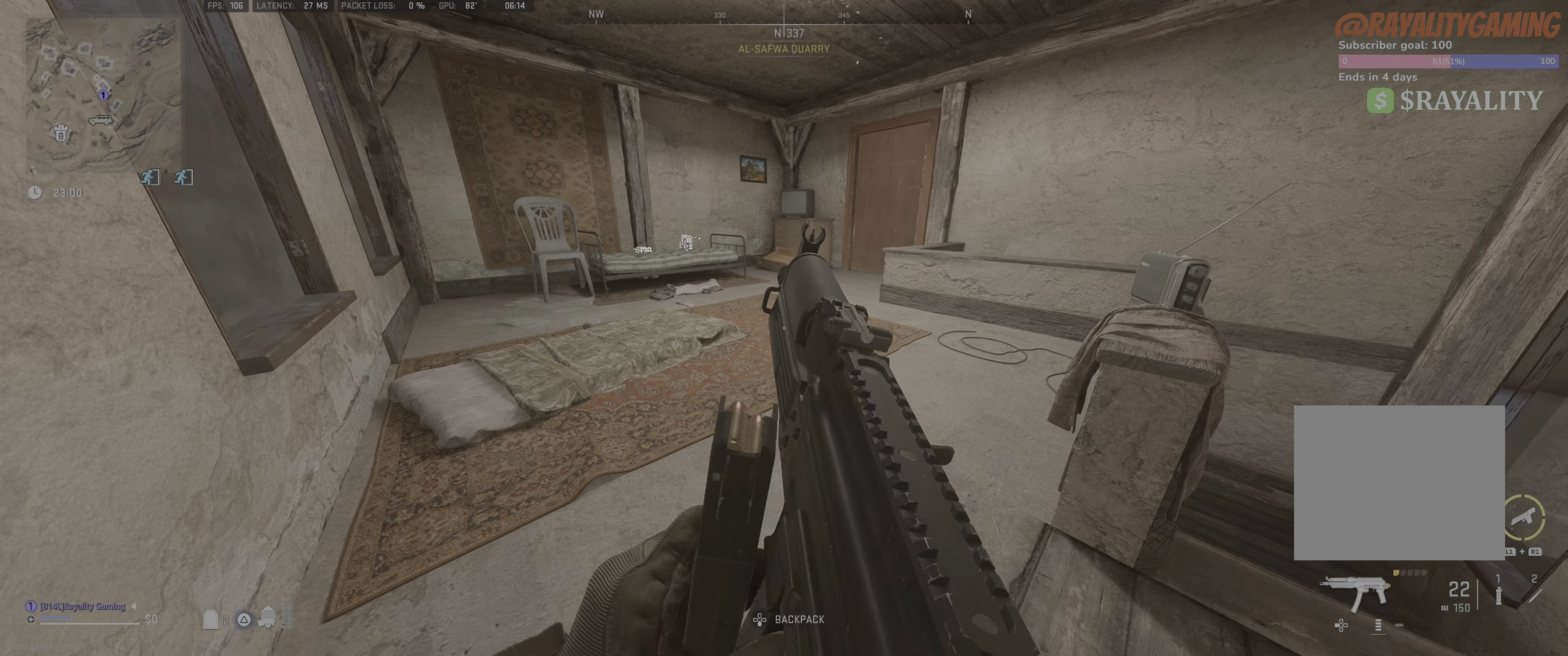
{"buttons": [], "left_stick": "center", "right_stick": "center", "events": [[383, "DPAD_DOWN", "down"], [450, "DPAD_DOWN", "up"]]}
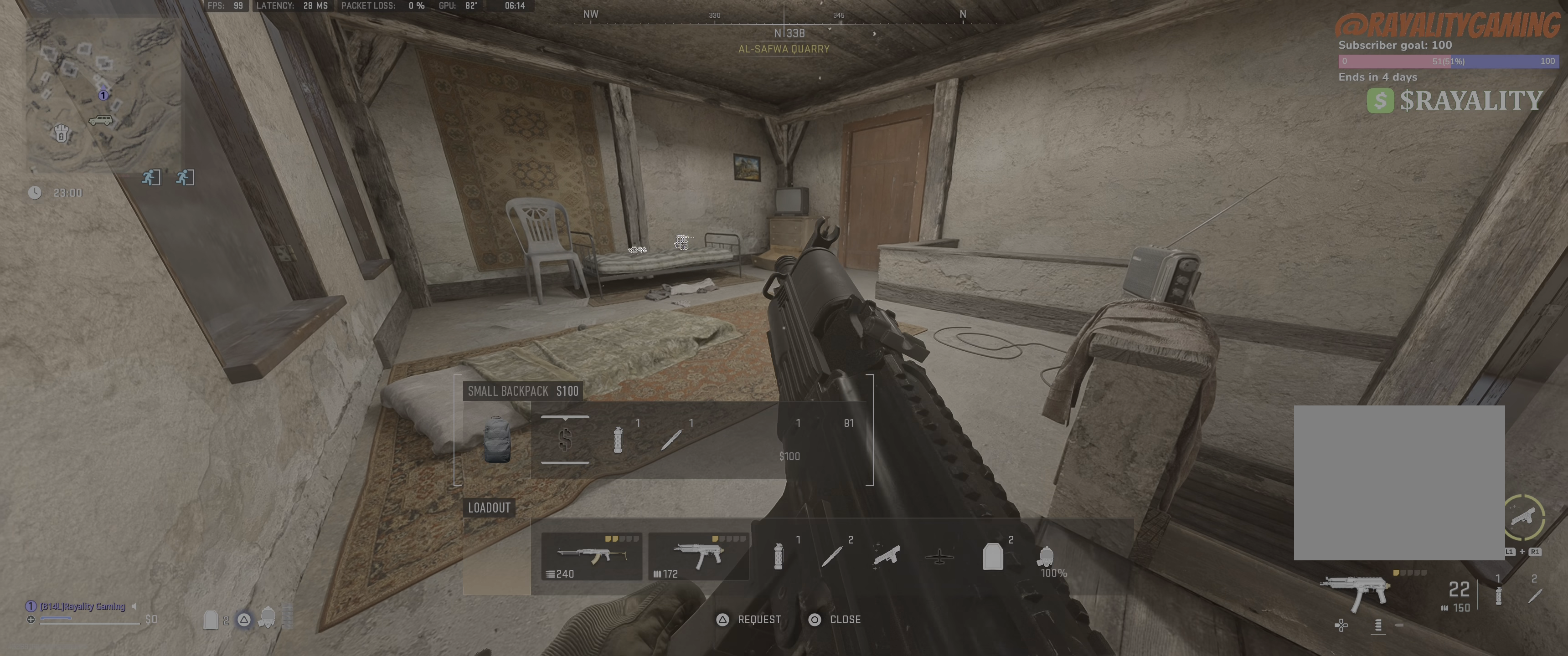
{"buttons": [], "left_stick": "center", "right_stick": "center", "events": []}
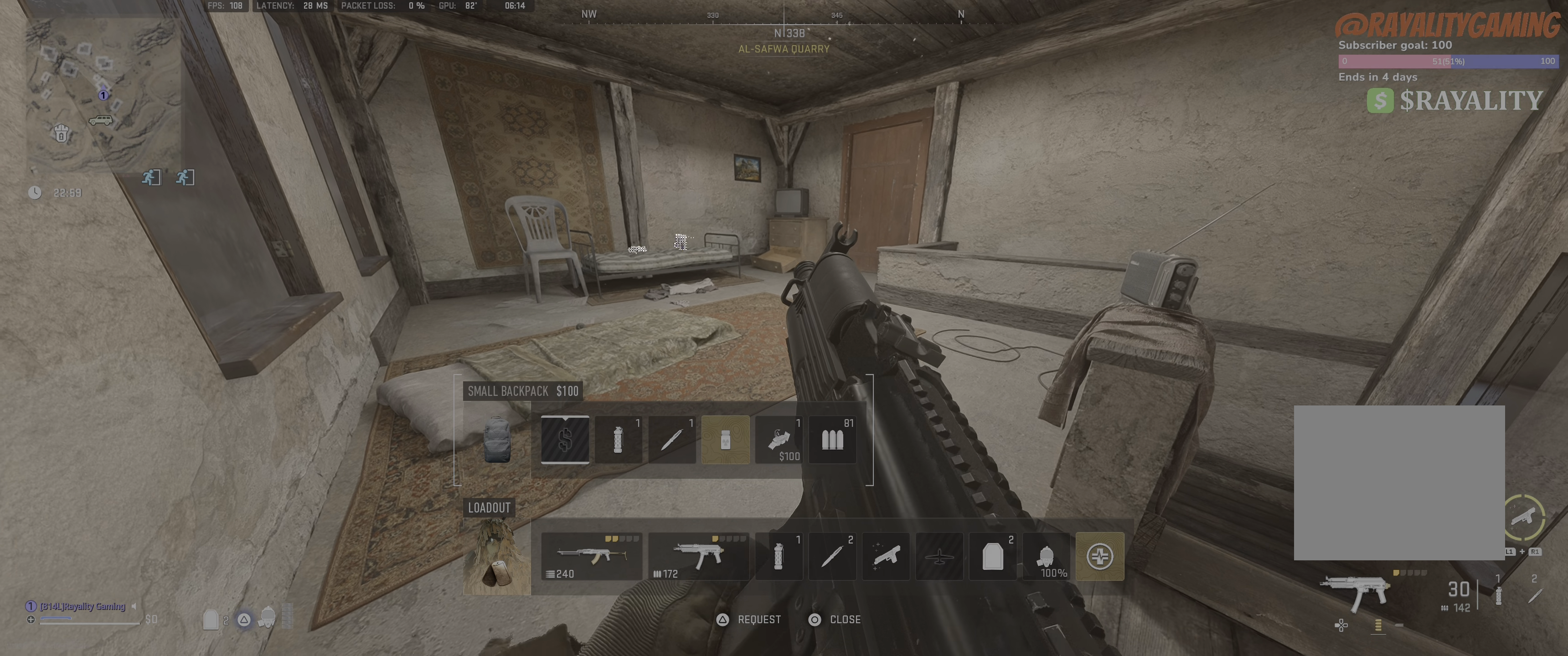
{"buttons": [], "left_stick": "center", "right_stick": "center", "events": []}
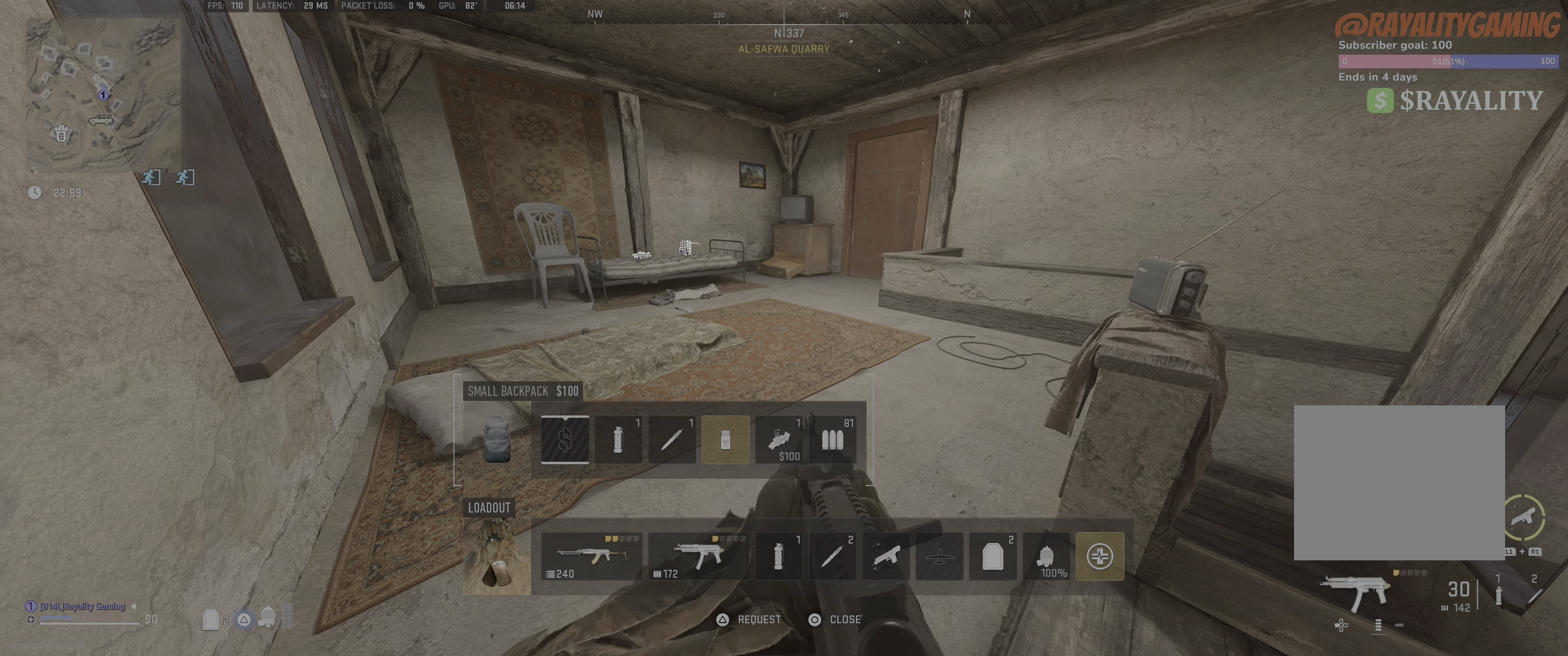
{"buttons": ["DPAD_RIGHT"], "left_stick": "center", "right_stick": "center", "events": [[483, "DPAD_RIGHT", "down"]]}
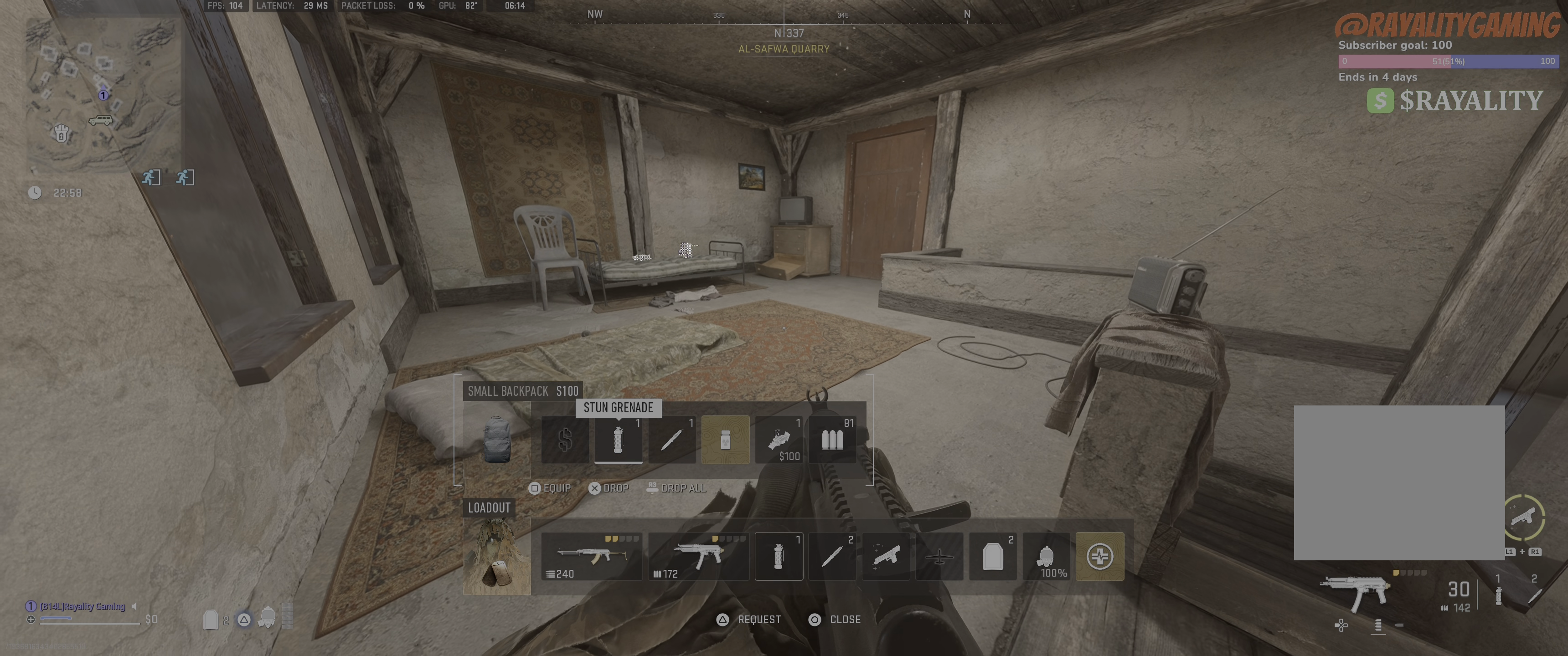
{"buttons": [], "left_stick": "center", "right_stick": "center", "events": [[83, "DPAD_RIGHT", "up"], [183, "SQUARE", "down"], [250, "SQUARE", "up"]]}
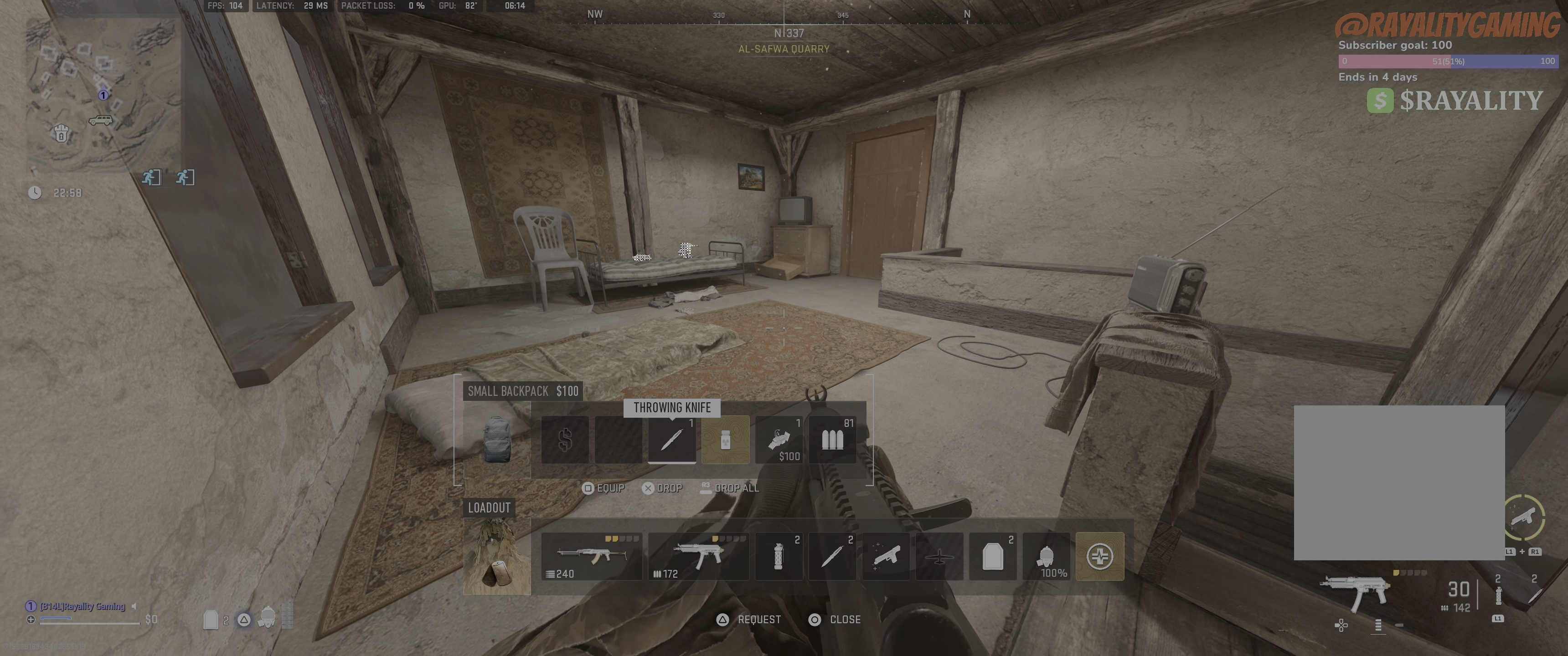
{"buttons": [], "left_stick": "center", "right_stick": "center", "events": []}
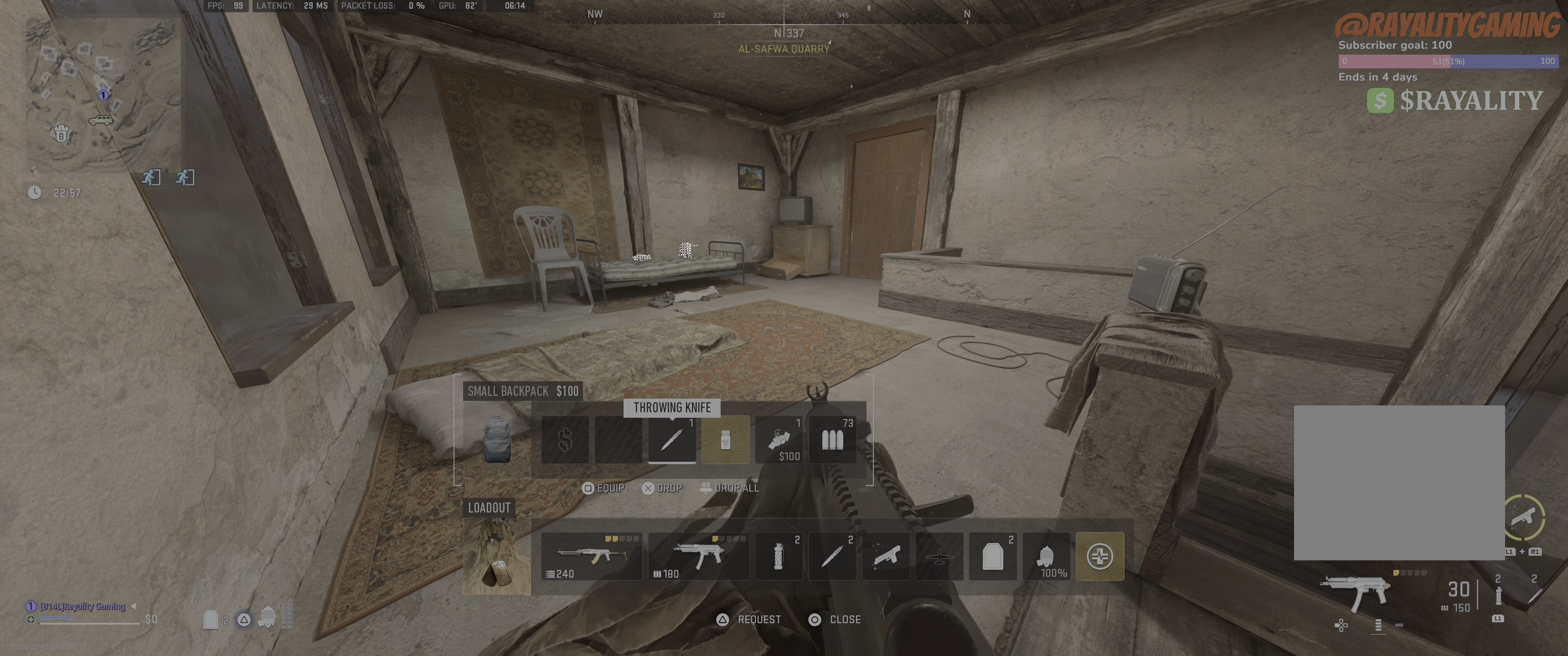
{"buttons": [], "left_stick": "center", "right_stick": "center", "events": []}
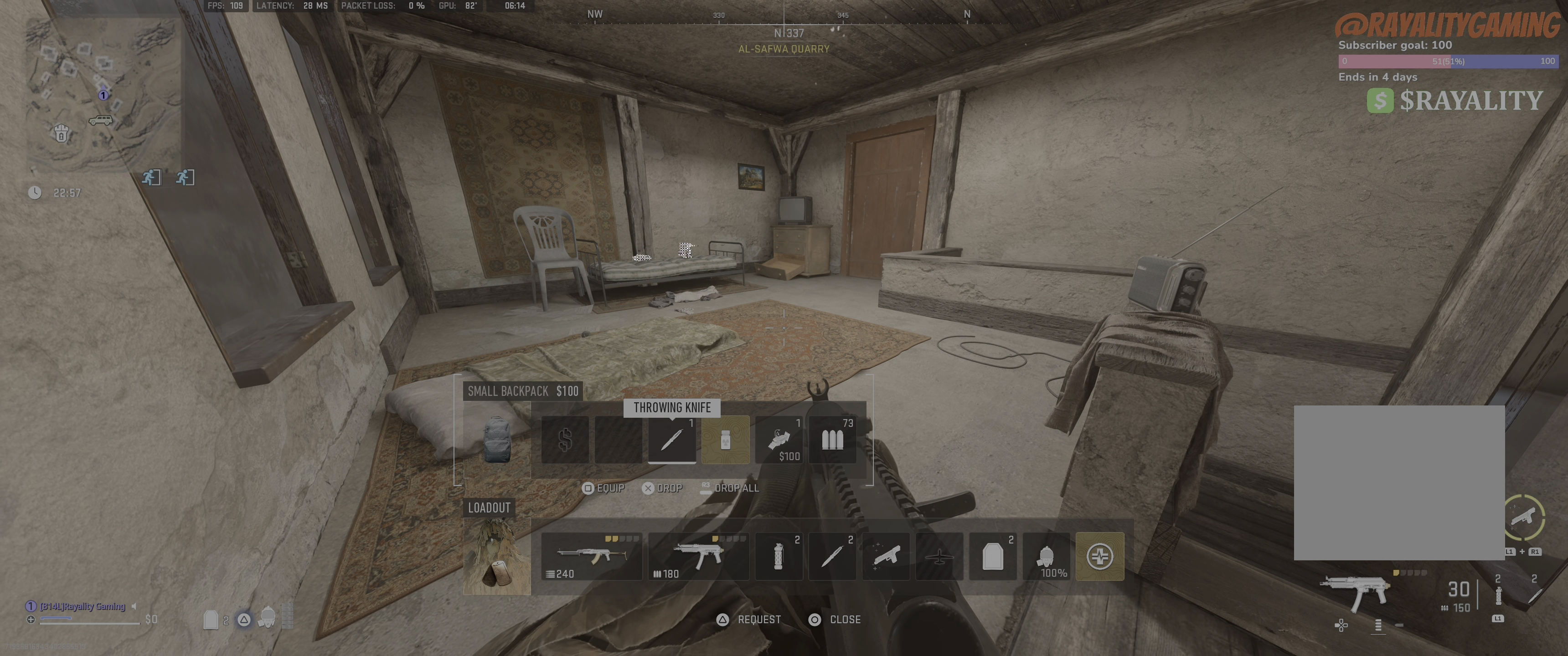
{"buttons": [], "left_stick": "center", "right_stick": "left", "events": [[83, "CIRCLE", "down"], [317, "CIRCLE", "up"], [483, "right_stick", "left"]]}
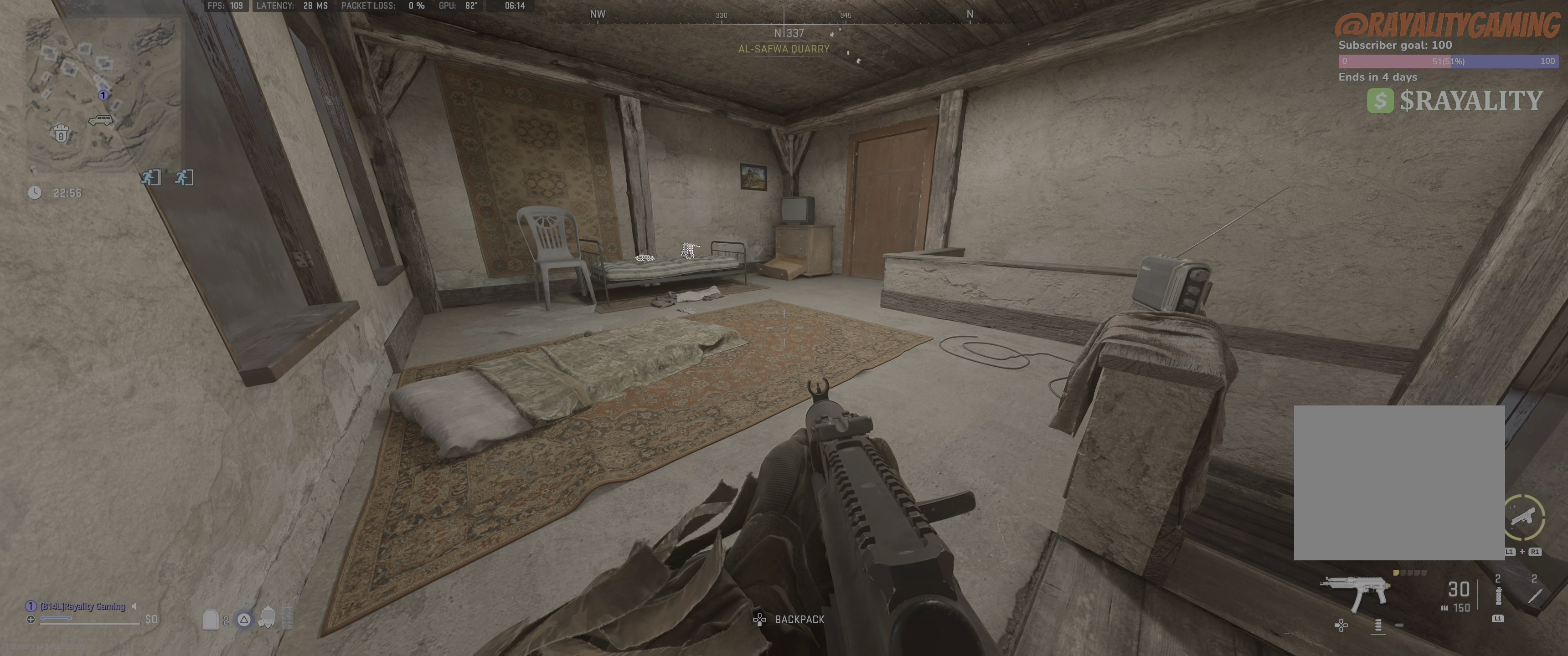
{"buttons": [], "left_stick": "center", "right_stick": "center", "events": [[283, "right_stick", "center"]]}
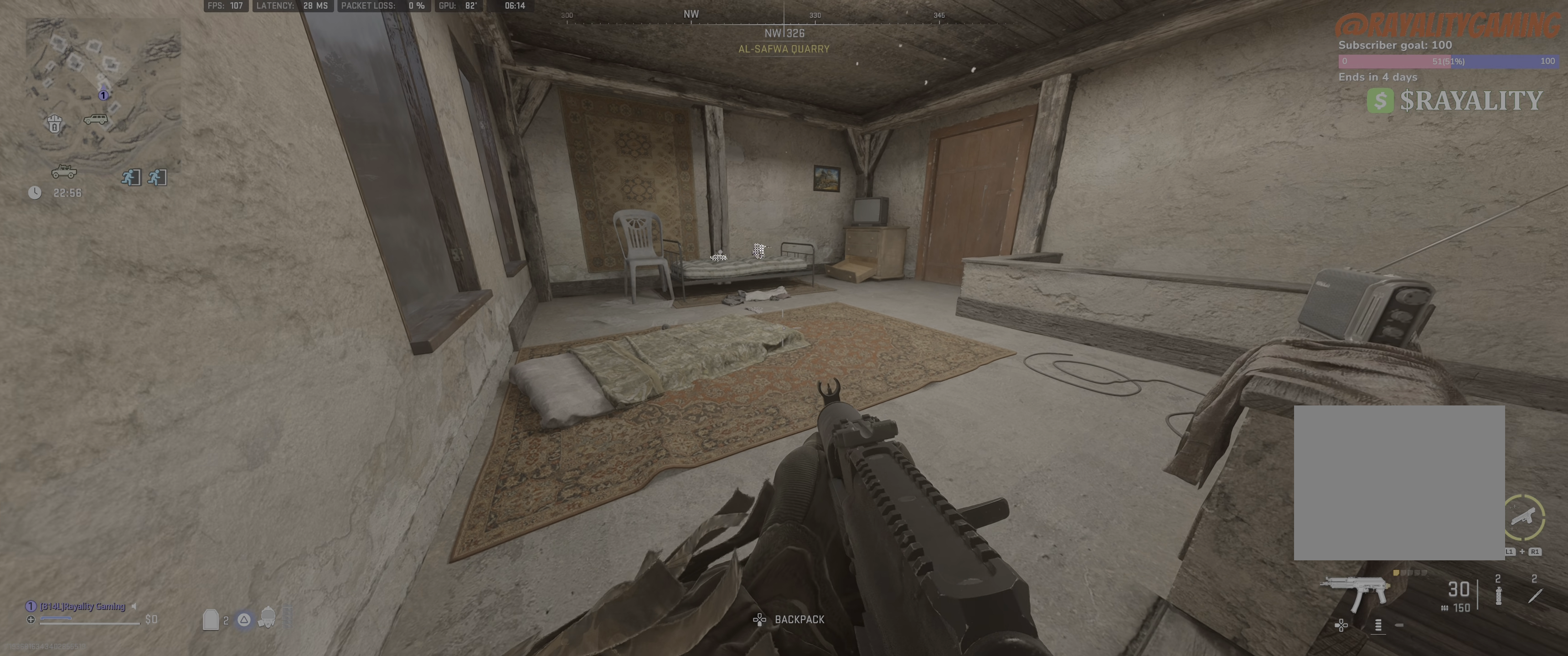
{"buttons": [], "left_stick": "center", "right_stick": "right", "events": [[384, "right_stick", "right"]]}
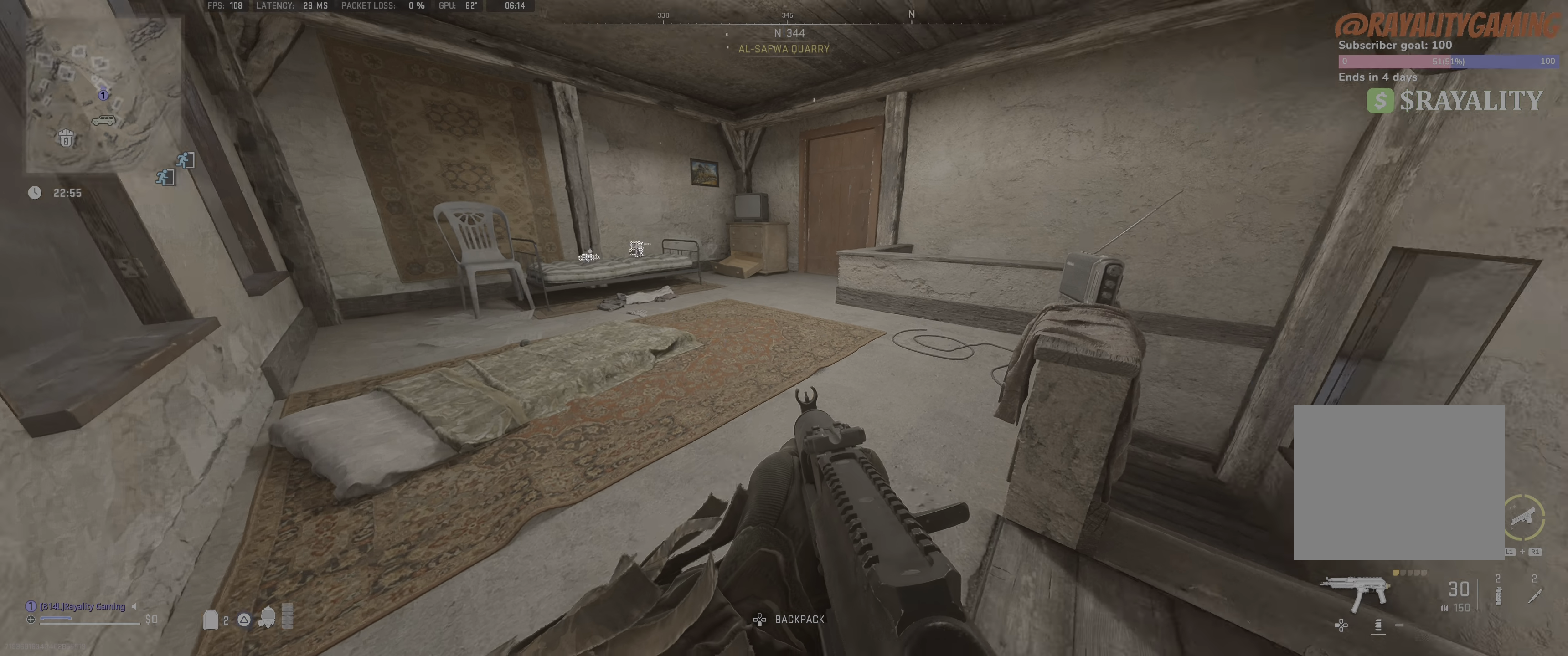
{"buttons": [], "left_stick": "right", "right_stick": "center", "events": [[117, "right_stick", "center"], [217, "left_stick", "right"]]}
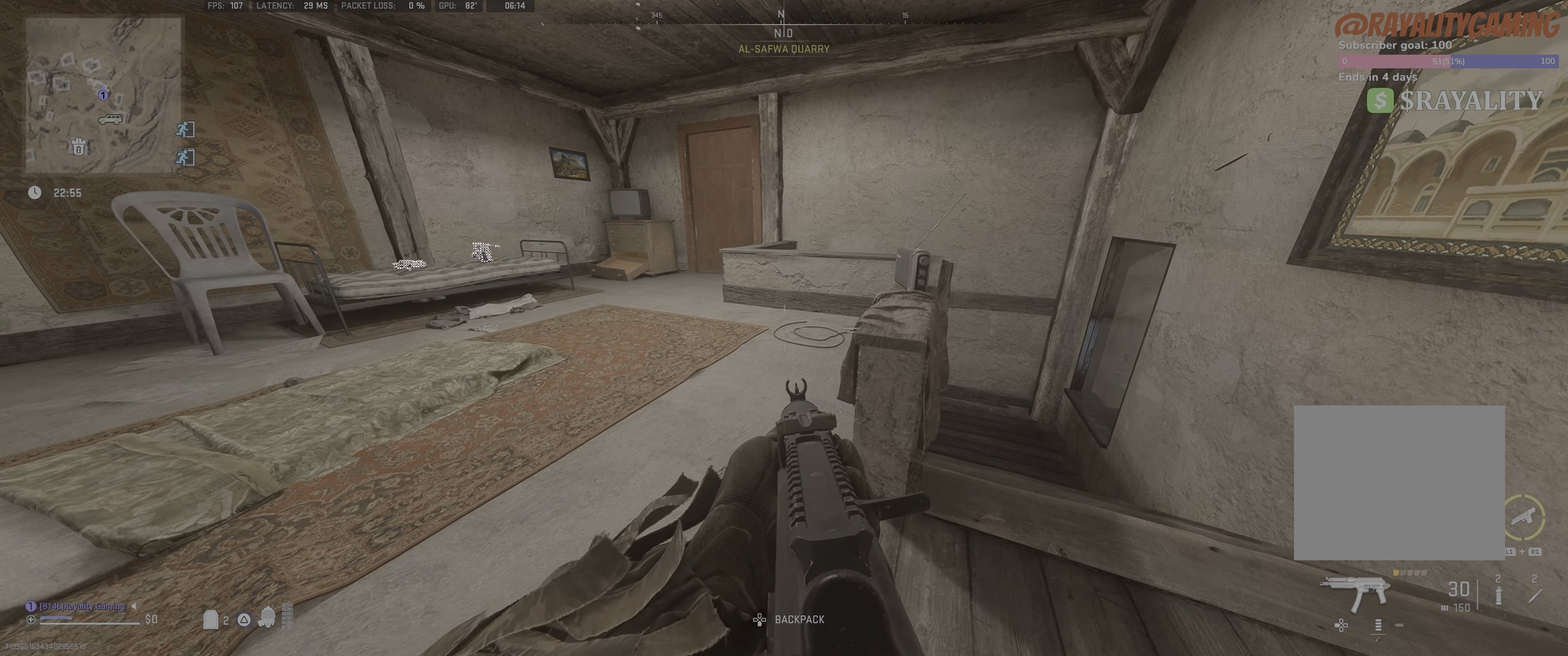
{"buttons": [], "left_stick": "up-right", "right_stick": "center", "events": [[384, "left_stick", "up-right"]]}
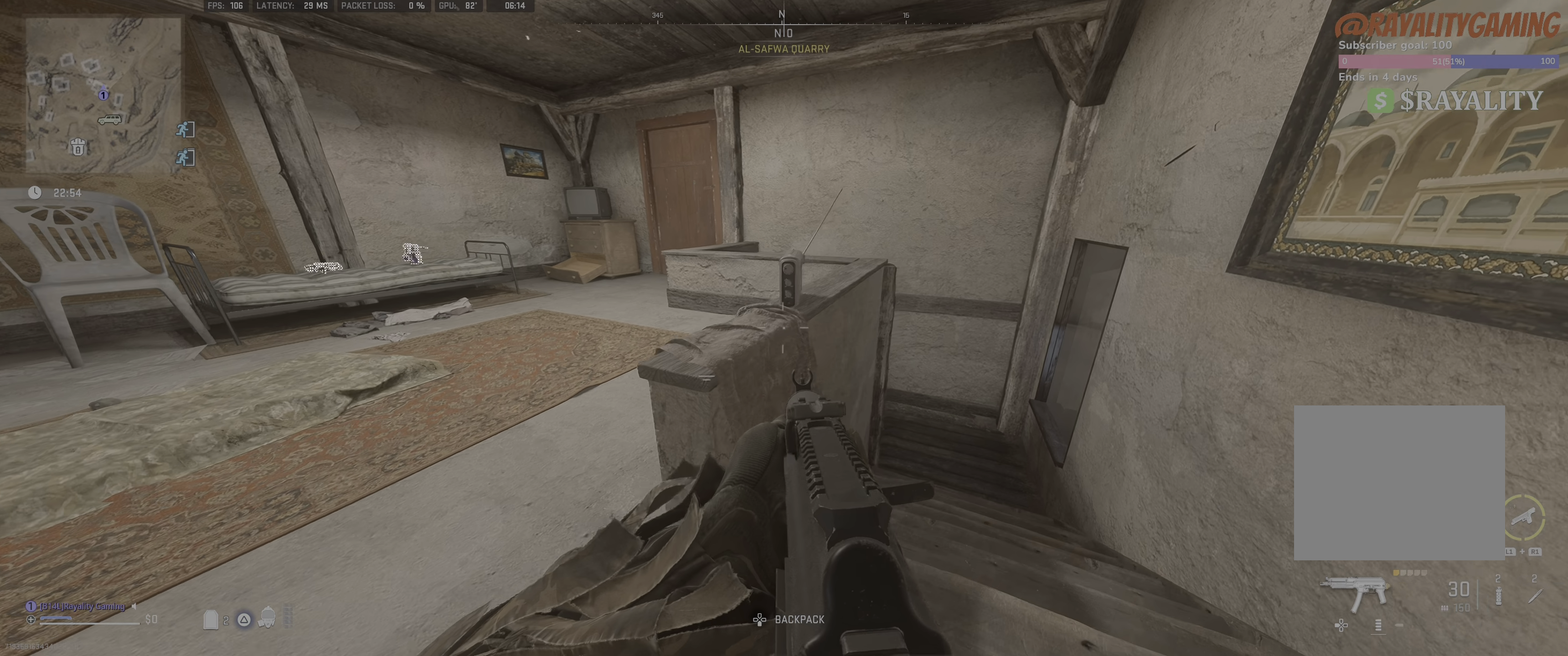
{"buttons": [], "left_stick": "up-right", "right_stick": "left", "events": [[500, "right_stick", "left"]]}
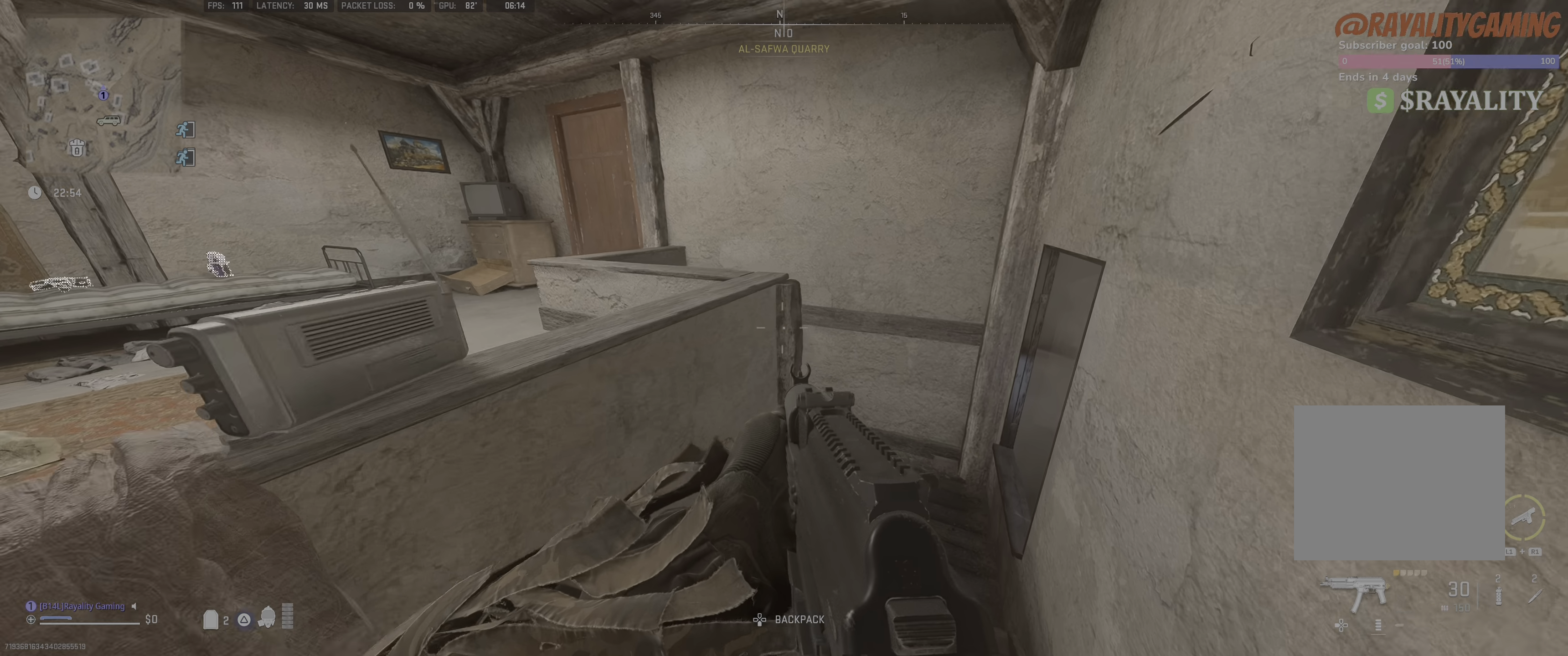
{"buttons": [], "left_stick": "up-right", "right_stick": "down-left", "events": [[200, "right_stick", "down-left"]]}
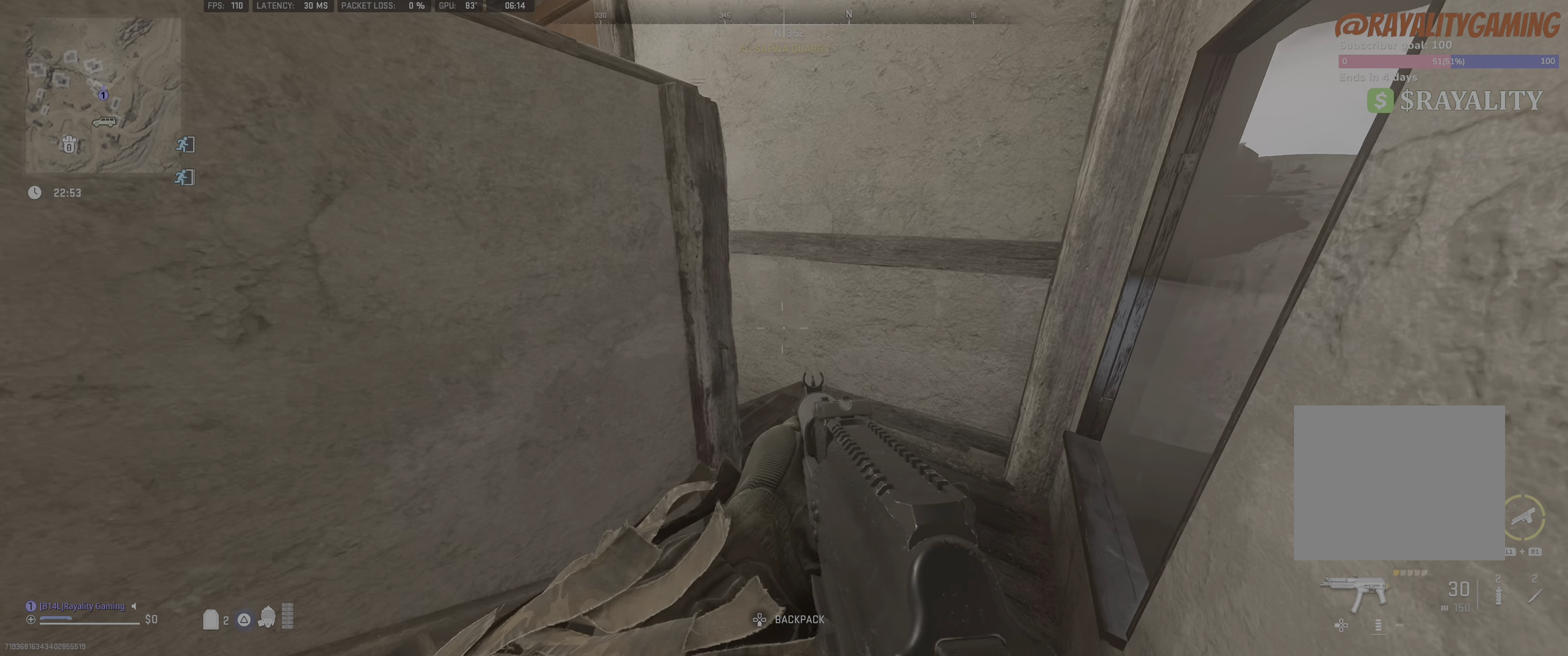
{"buttons": [], "left_stick": "center", "right_stick": "center", "events": [[184, "right_stick", "center"], [300, "left_stick", "center"]]}
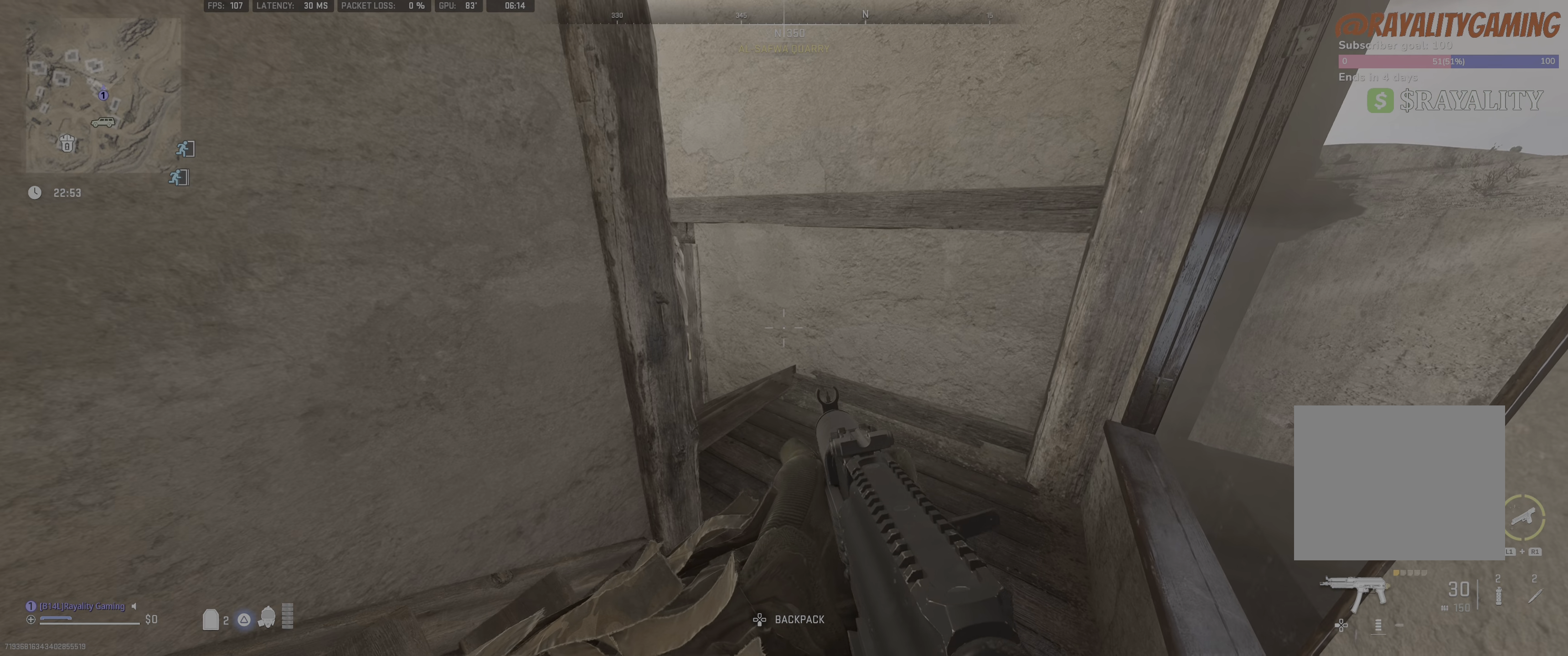
{"buttons": [], "left_stick": "center", "right_stick": "center", "events": []}
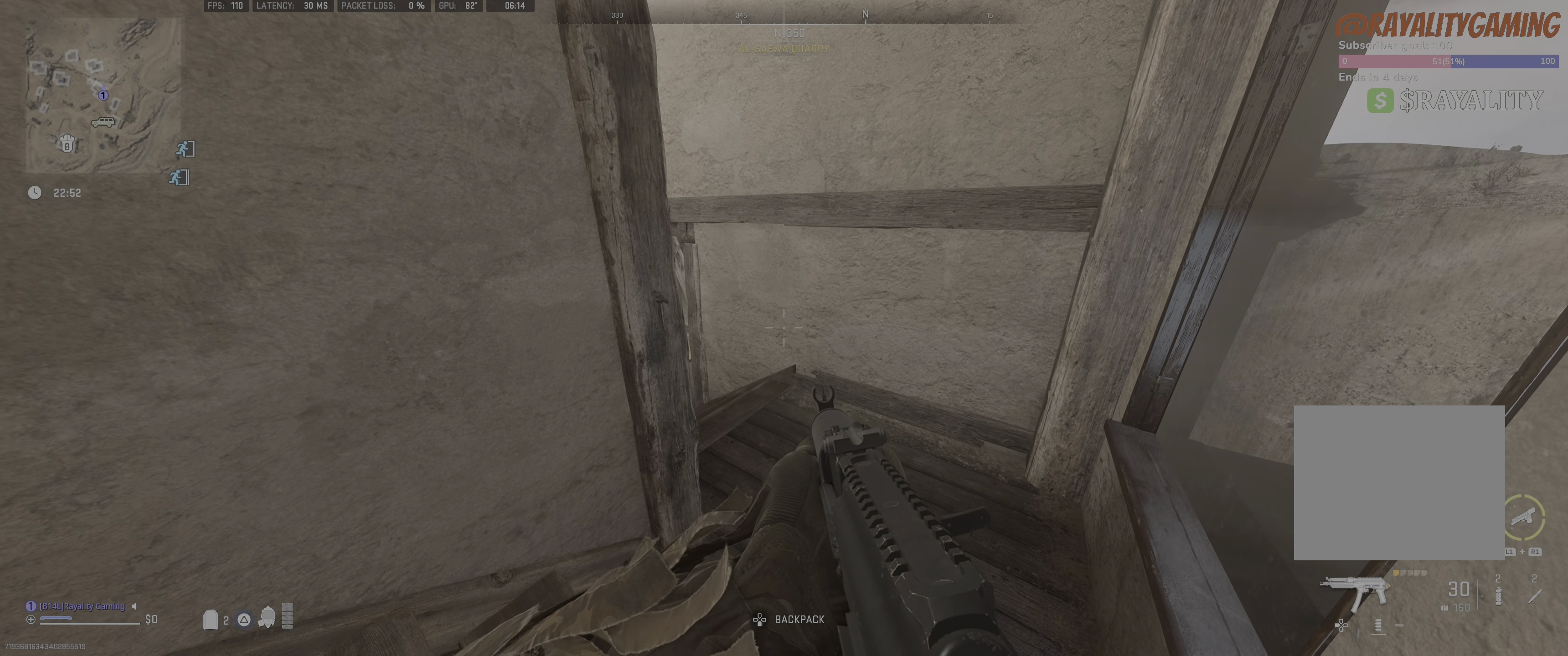
{"buttons": [], "left_stick": "up-right", "right_stick": "left", "events": [[150, "right_stick", "left"], [167, "left_stick", "up-right"]]}